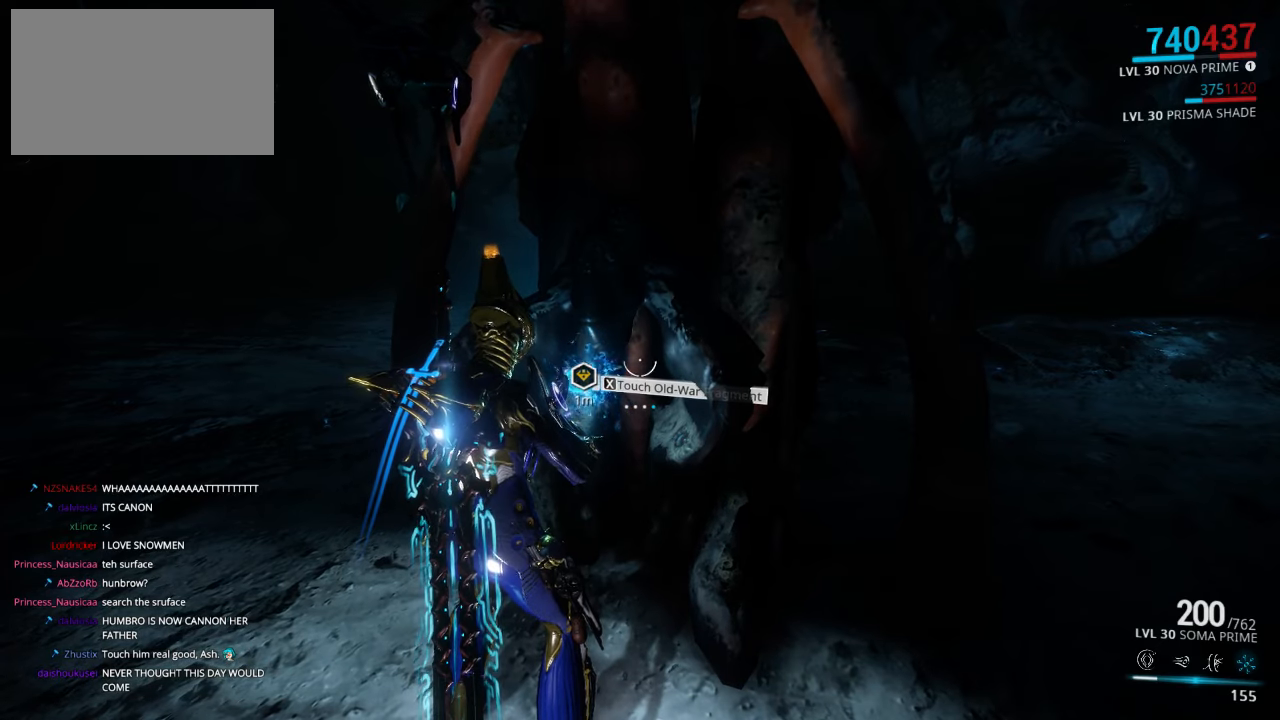
Gameplay with keyboard and mouse; each line is a JSON object with the keys and mouse buttons held at the frame after it. "events" lists presses ("down") and releases ("up") of "1", "2", "3", "4", "5", "a", "alt", "c", "ctrl", "d", "e", "f", "q", "r", "s", "shift", "space", "tab", "v", "w", "x", "z", "mouse_left", "mouse_middle", "mouse_right", "mouse_wheel_up" and "mouse_wheel_down" between this image and that frame as [ms after this image, input, new state], when the widget could be followed in between. "mouse_left", "mouse_middle", "mouse_right", "mouse_wheel_up", "mouse_wheel_down" = the "left", "middle", "right", "wheel_up", "wheel_down" buttons of the "mouse" list. No other keys are recorded. Not read: mouse_move.
{"keys": [], "mouse": [], "events": [[200, "ctrl", "down"], [300, "ctrl", "up"]]}
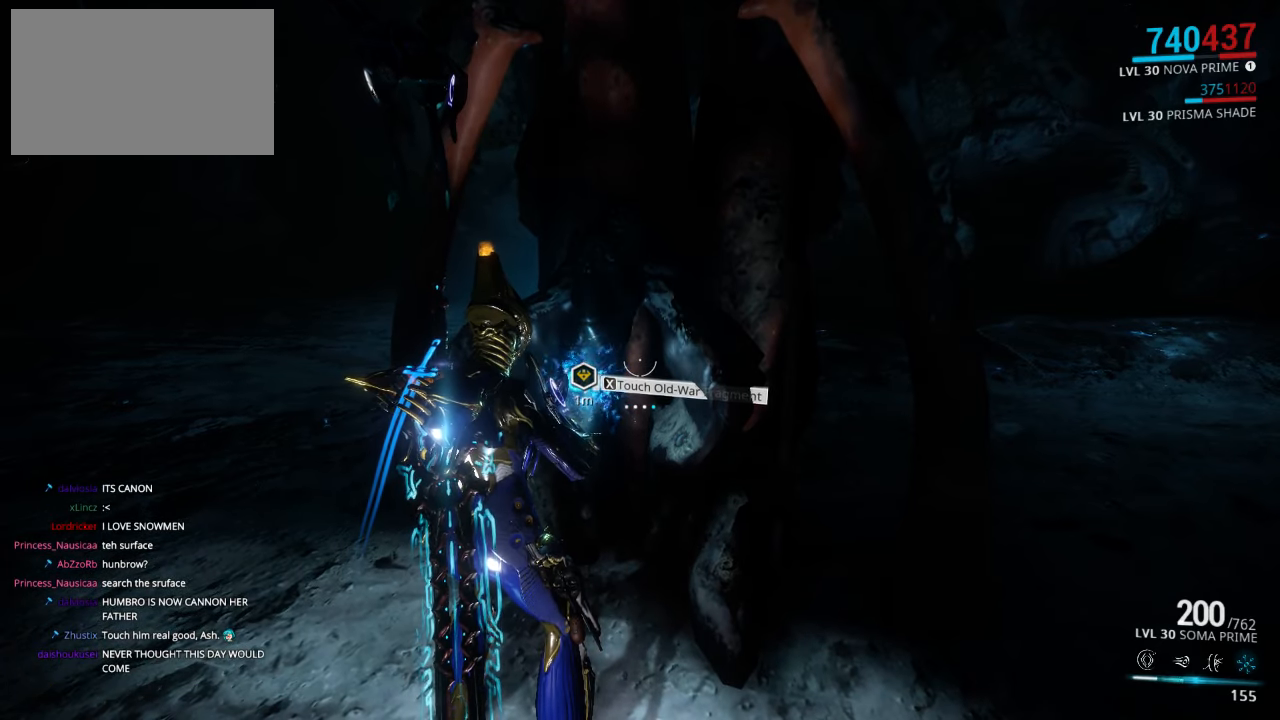
{"keys": [], "mouse": [], "events": []}
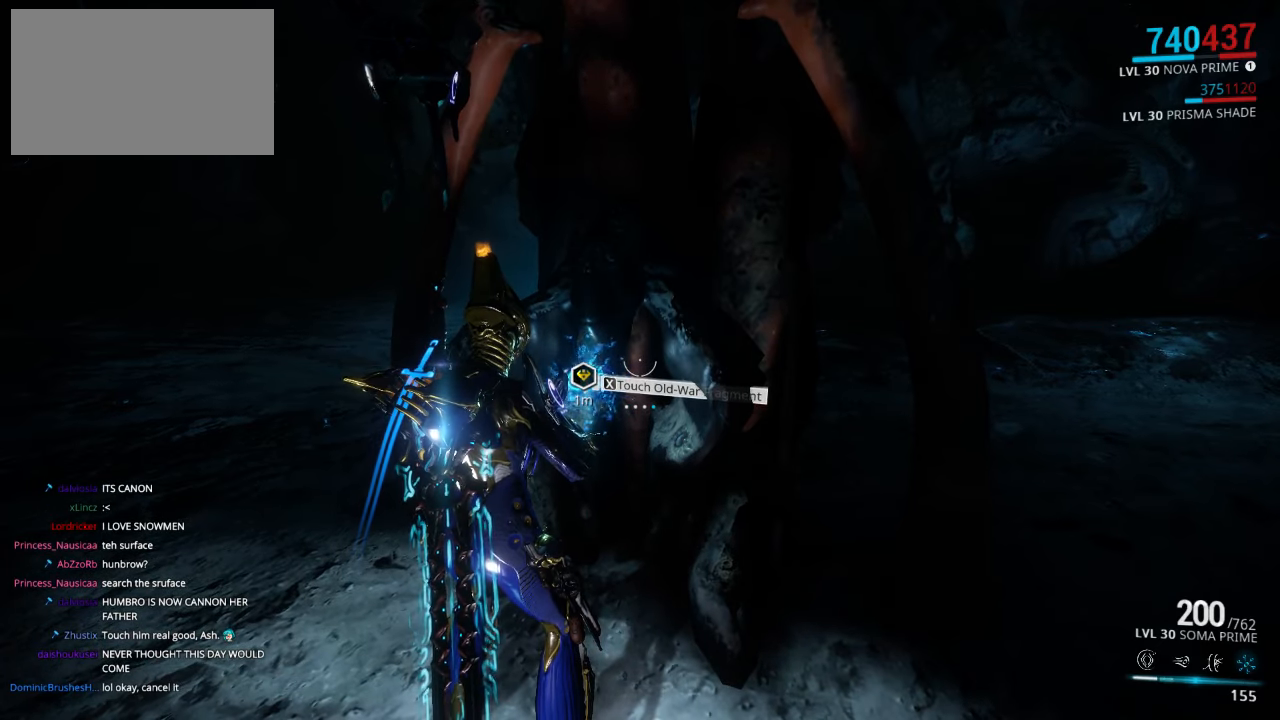
{"keys": [], "mouse": [], "events": []}
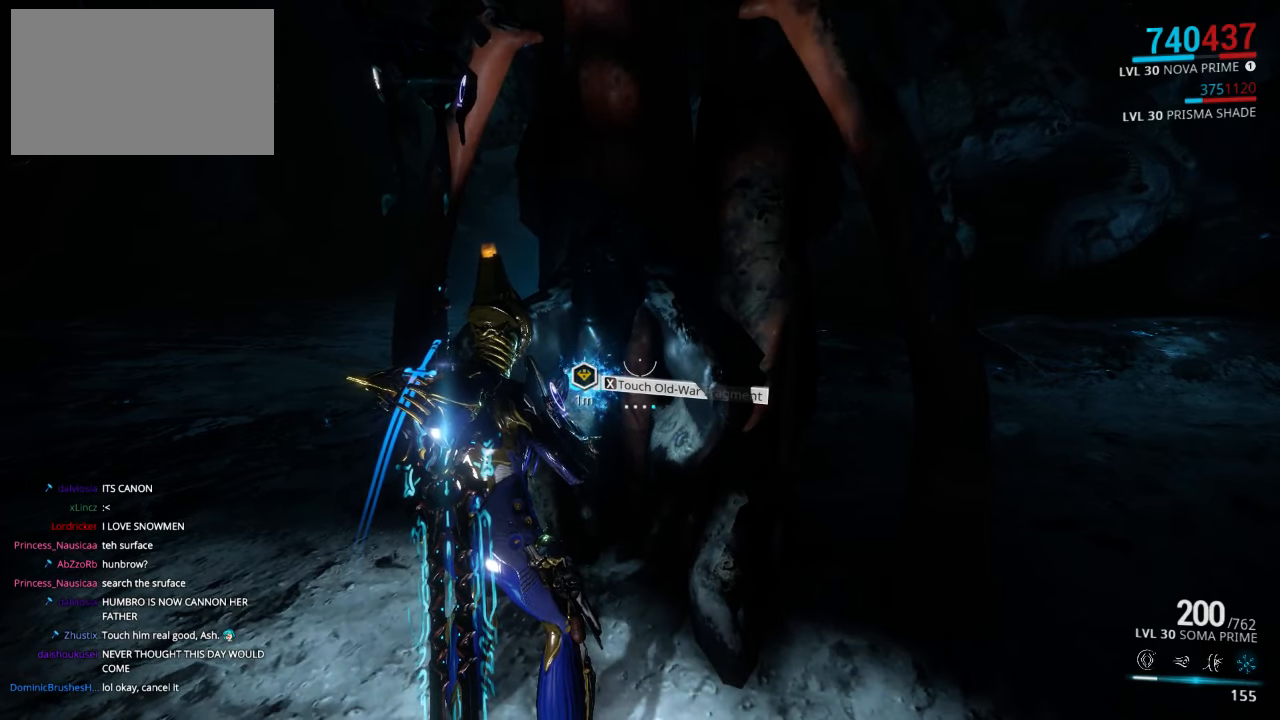
{"keys": ["ctrl"], "mouse": [], "events": [[500, "ctrl", "down"]]}
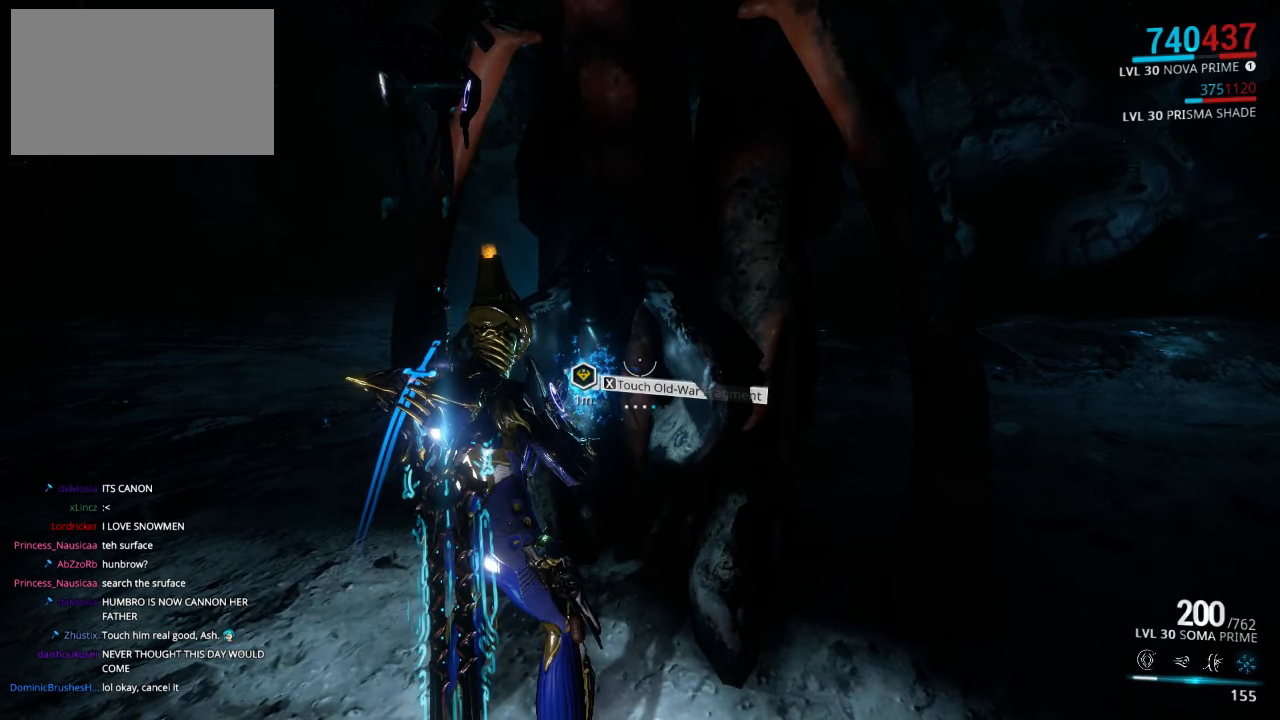
{"keys": [], "mouse": [], "events": [[100, "ctrl", "up"]]}
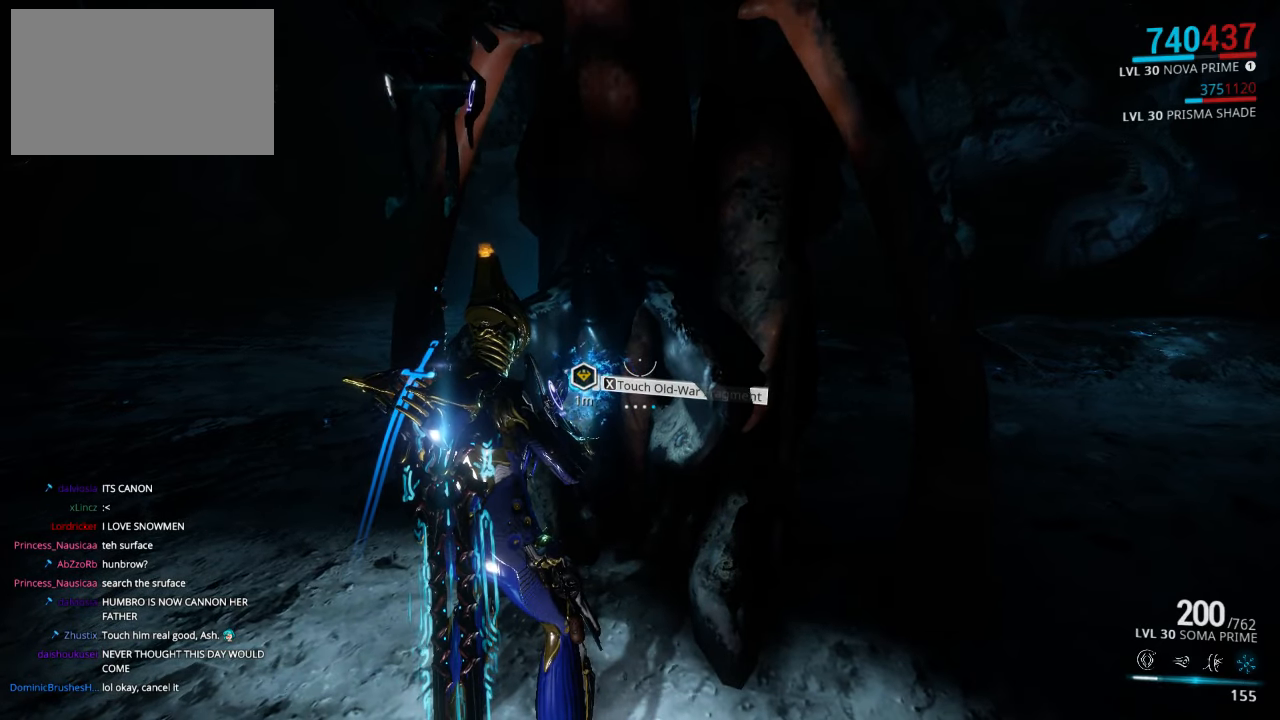
{"keys": [], "mouse": [], "events": []}
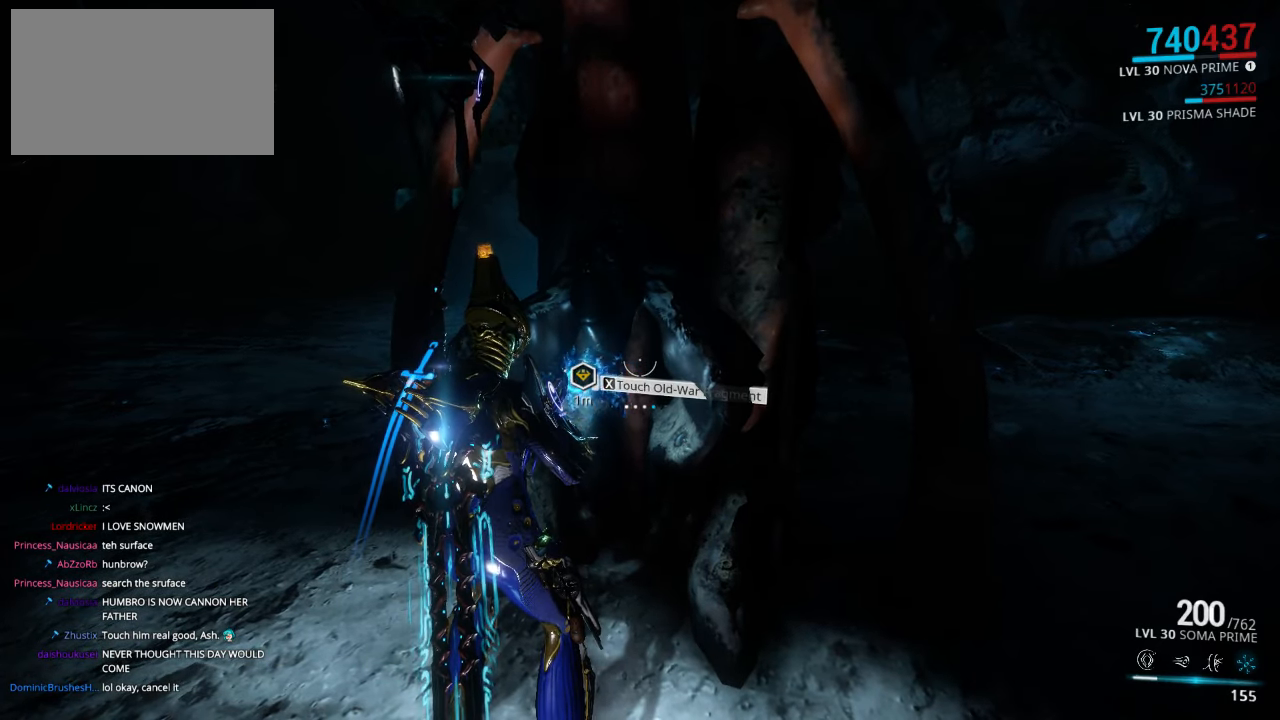
{"keys": [], "mouse": [], "events": []}
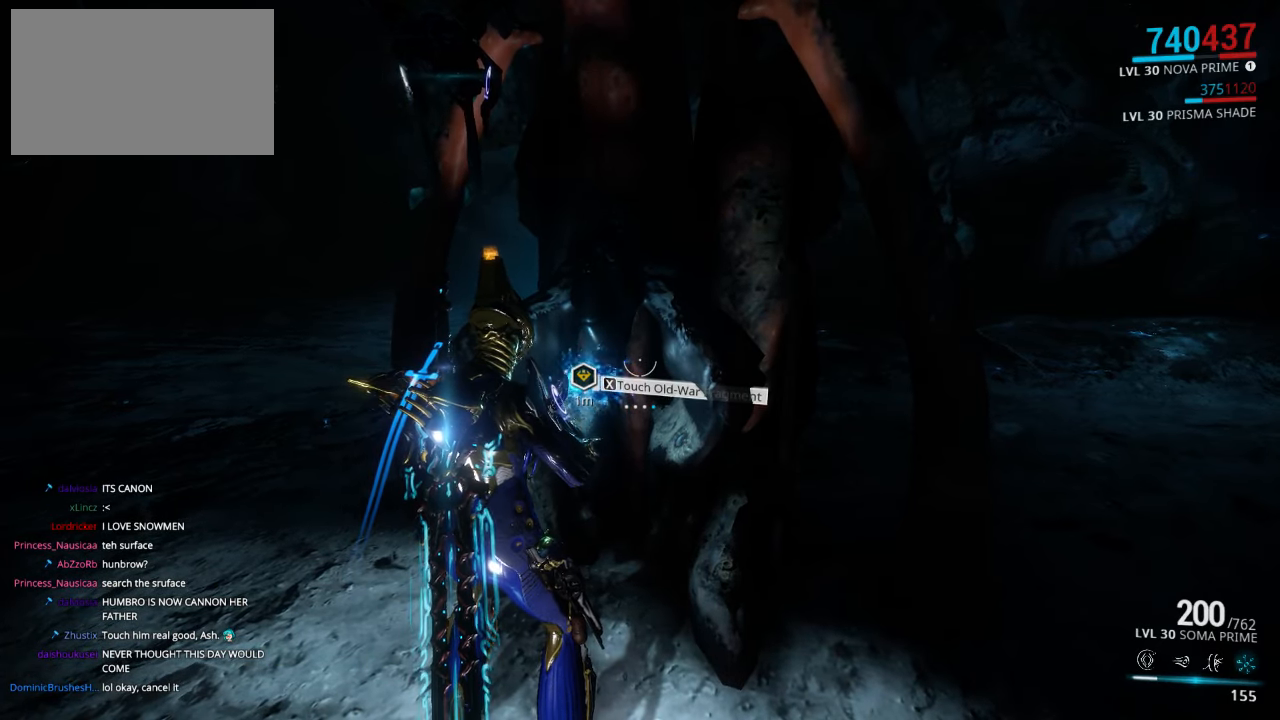
{"keys": [], "mouse": [], "events": []}
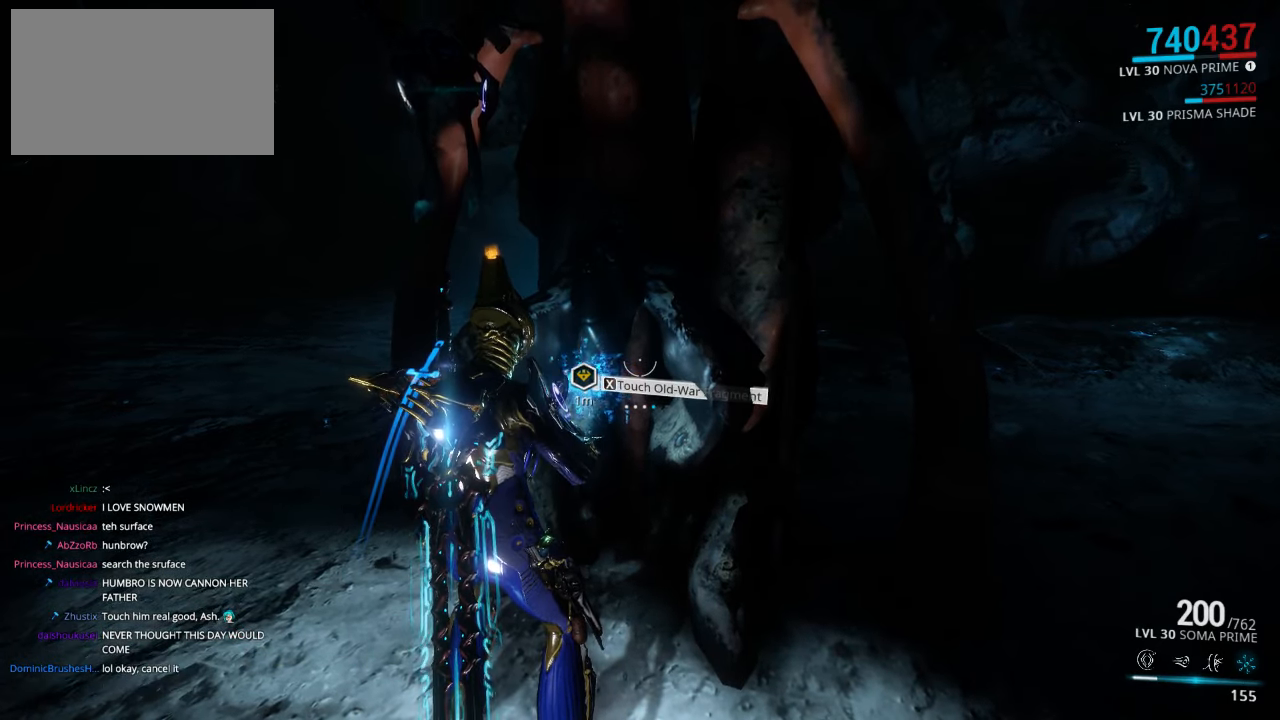
{"keys": [], "mouse": [], "events": []}
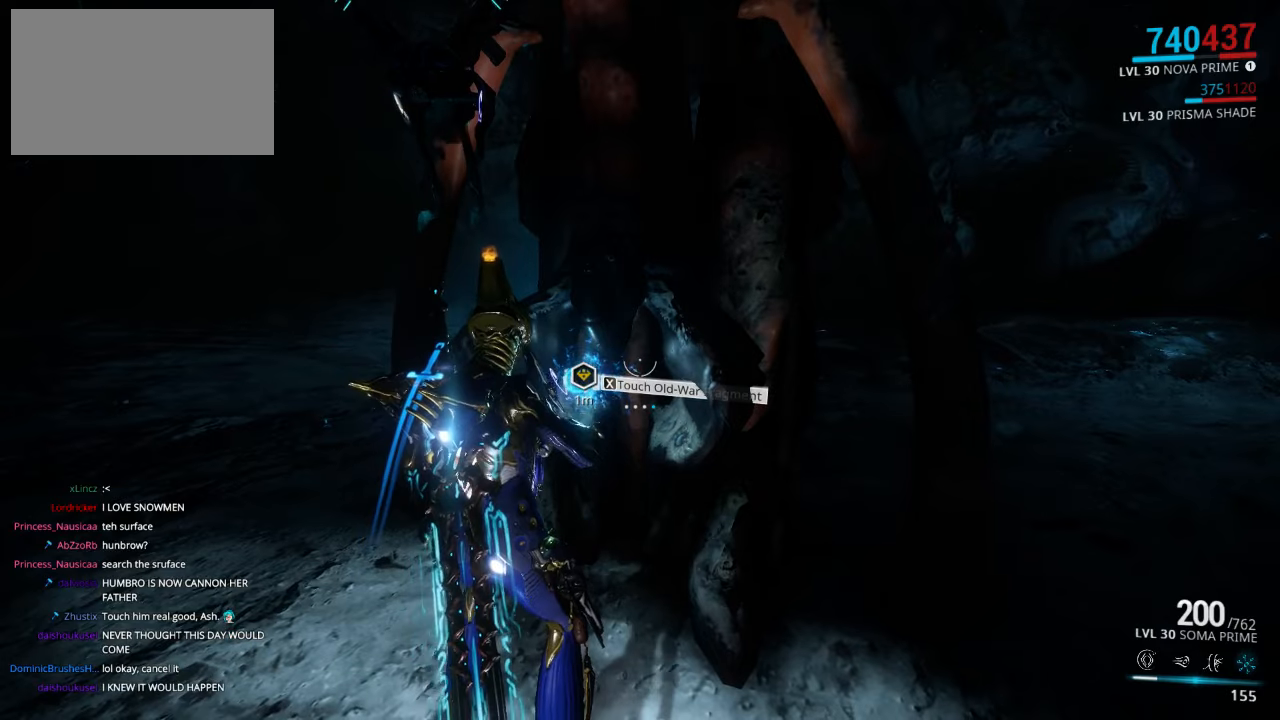
{"keys": [], "mouse": [], "events": []}
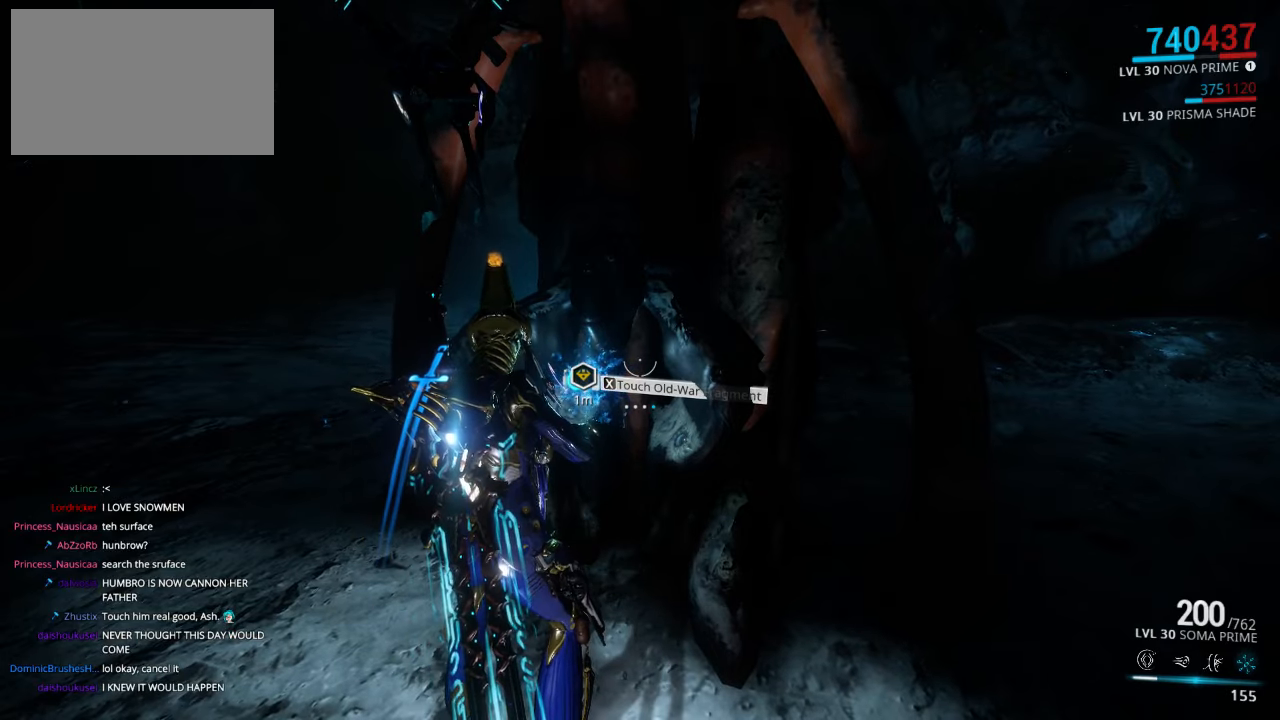
{"keys": [], "mouse": [], "events": []}
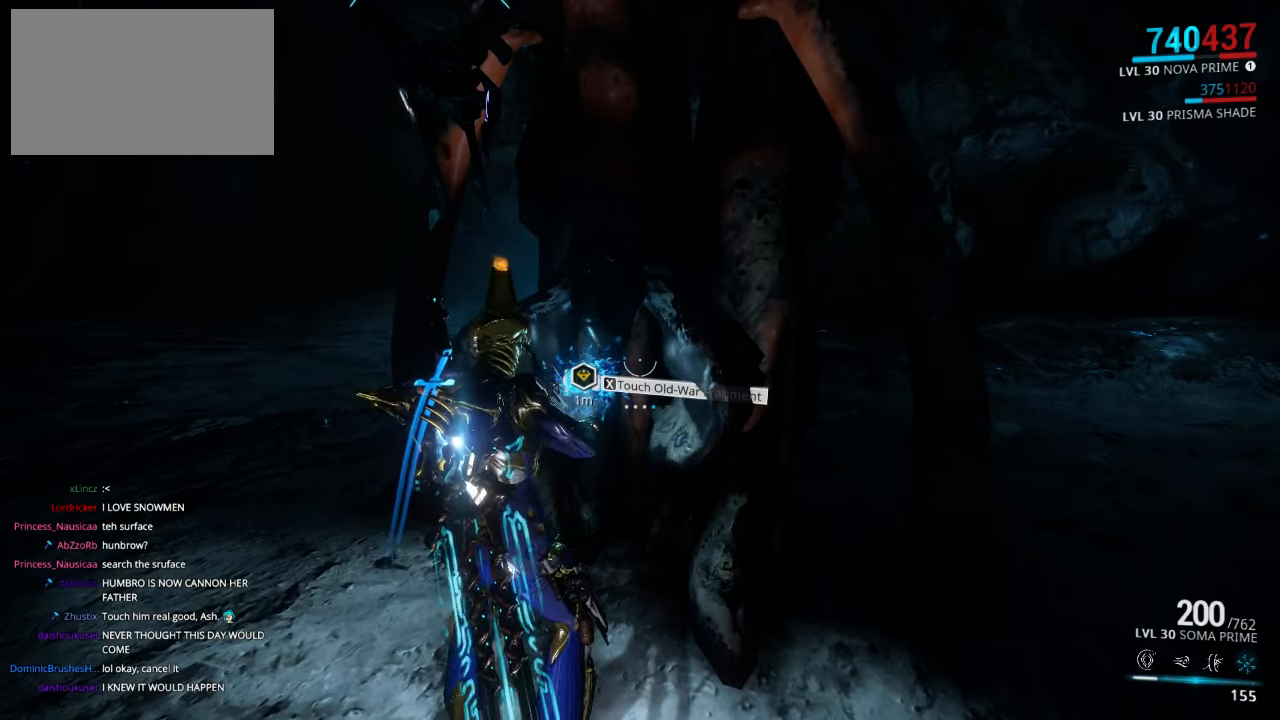
{"keys": [], "mouse": [], "events": []}
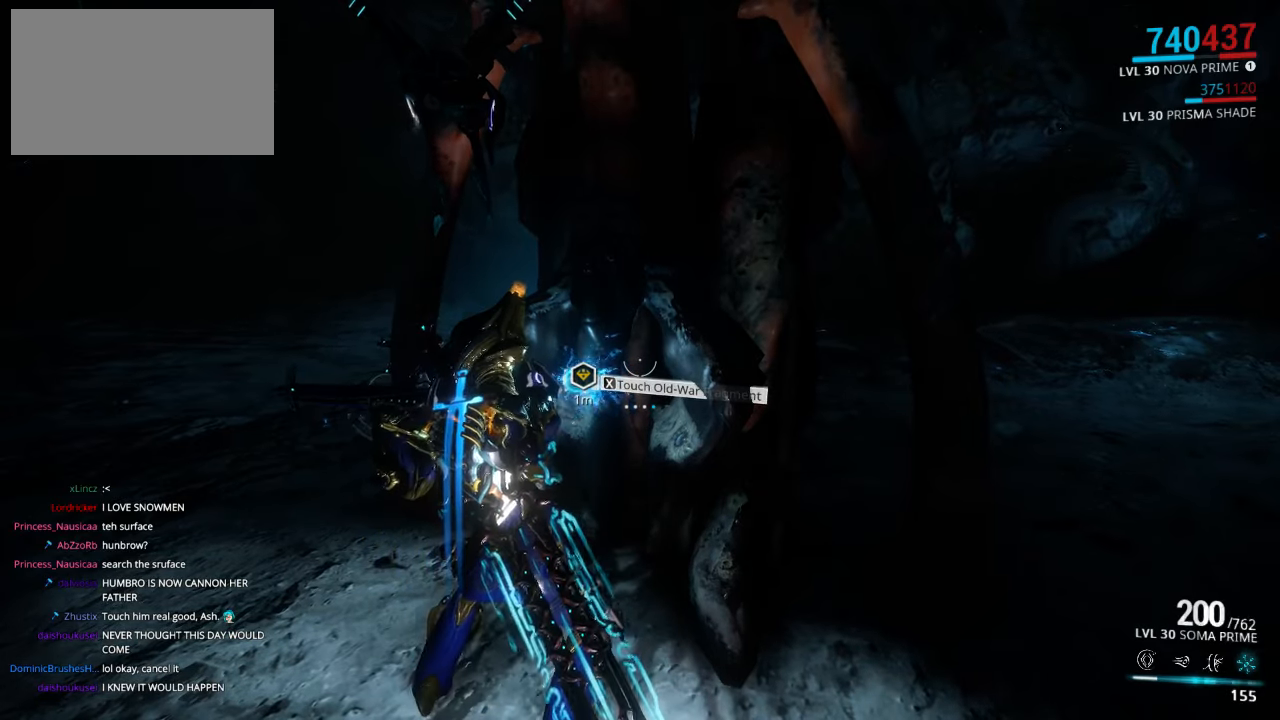
{"keys": ["ctrl"], "mouse": [], "events": [[366, "ctrl", "down"]]}
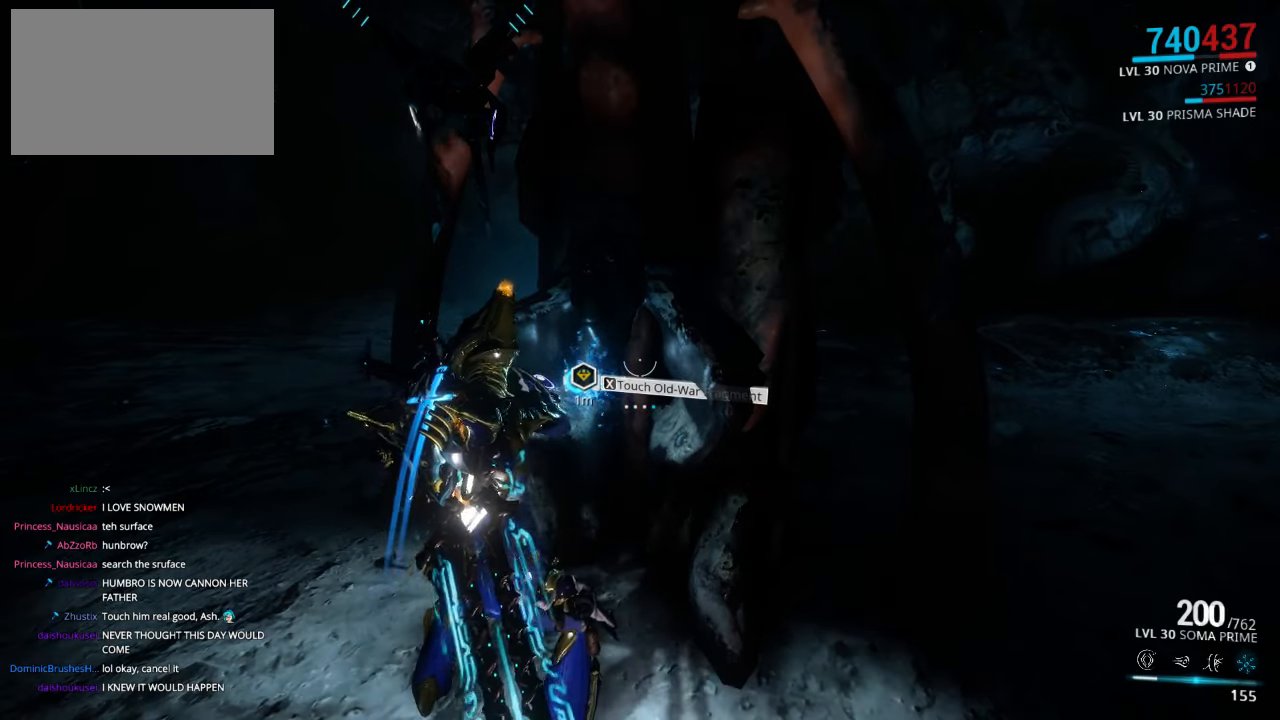
{"keys": [], "mouse": [], "events": [[33, "ctrl", "up"]]}